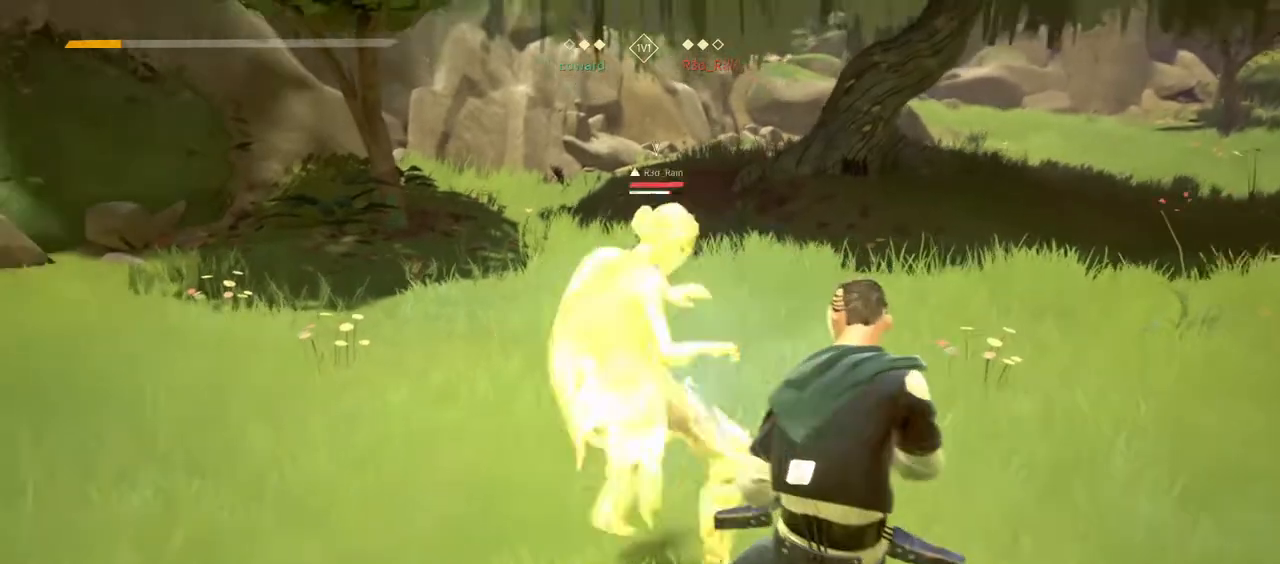
Gameplay with a controller (Xbox layout); each line is a JSON object with the inputs held at the frame after it. "events" lists button and stick changes between this image and that frame as [ms after this image, input, new state], when the widget could be followed in between.
{"buttons": ["L2"], "left_stick": "left", "right_stick": "center", "events": [[33, "left_stick", "left"]]}
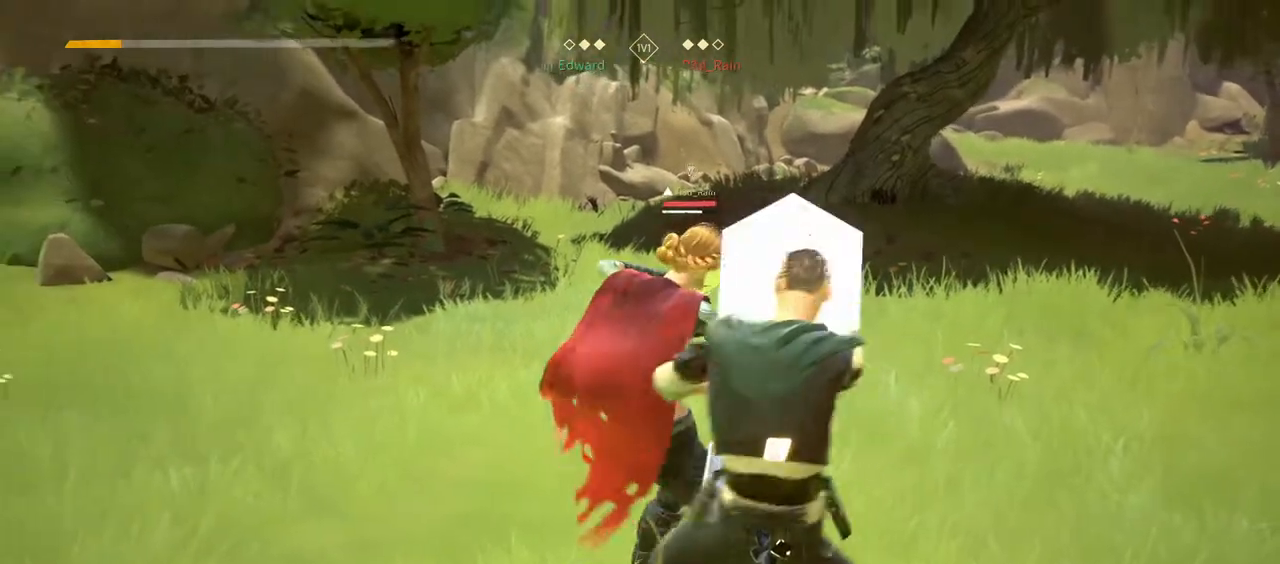
{"buttons": ["L2"], "left_stick": "left", "right_stick": "center", "events": []}
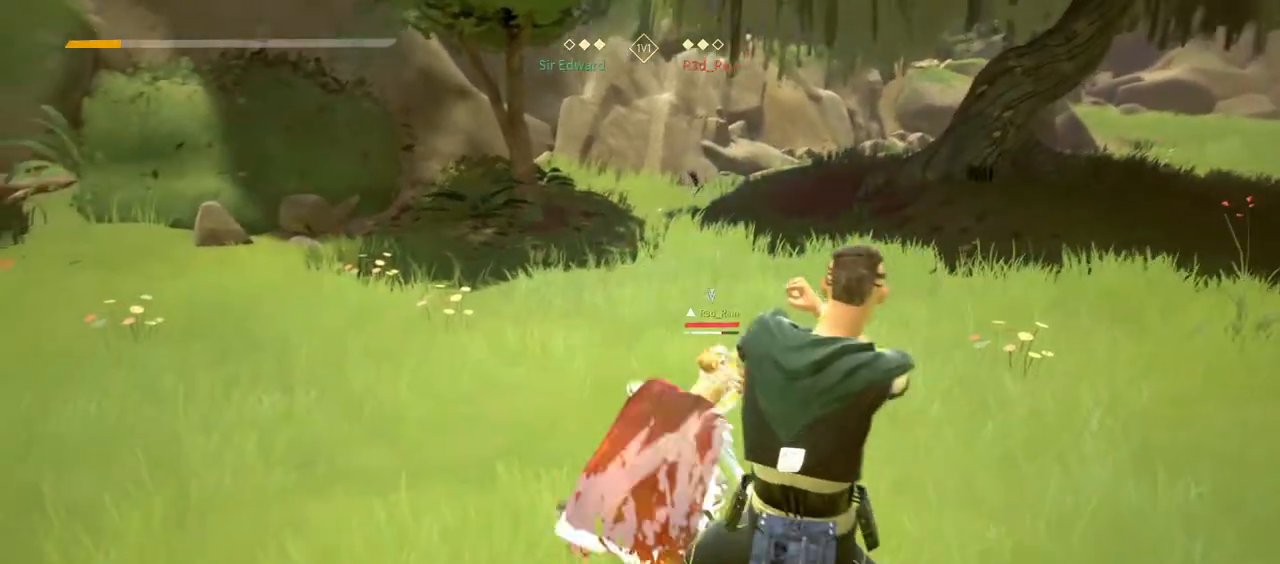
{"buttons": [], "left_stick": "center", "right_stick": "center", "events": [[117, "right_stick", "left"], [183, "right_stick", "center"], [267, "L2", "up"], [267, "X", "down"], [333, "X", "up"], [433, "left_stick", "center"]]}
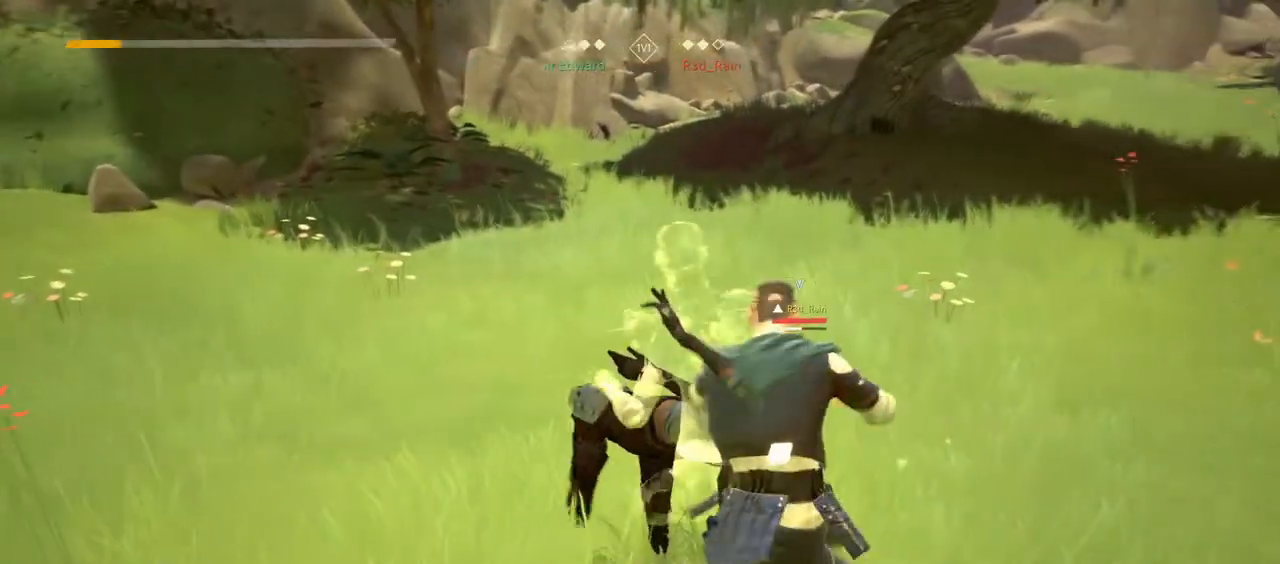
{"buttons": [], "left_stick": "center", "right_stick": "center", "events": [[317, "X", "down"], [383, "X", "up"]]}
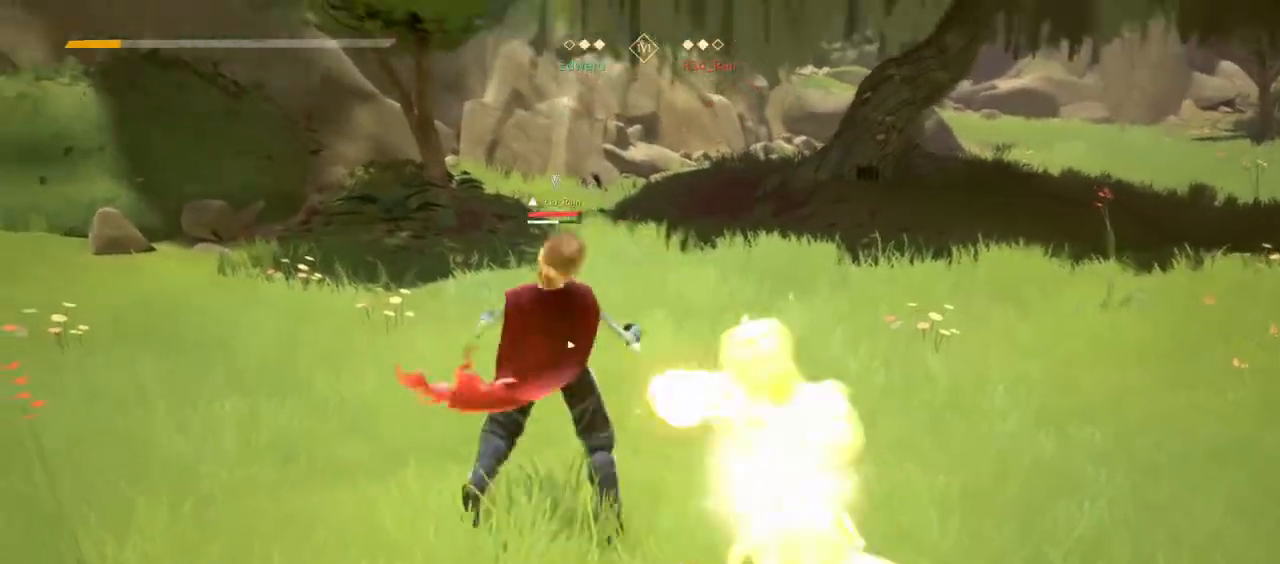
{"buttons": [], "left_stick": "center", "right_stick": "center", "events": [[400, "Y", "down"], [467, "Y", "up"]]}
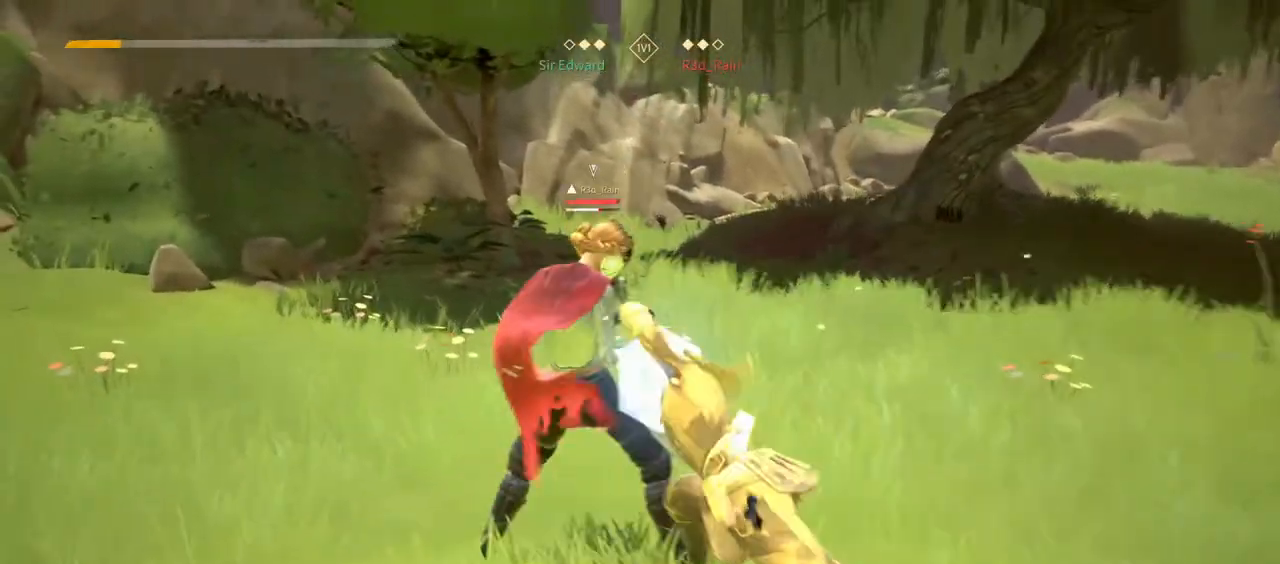
{"buttons": [], "left_stick": "center", "right_stick": "center", "events": []}
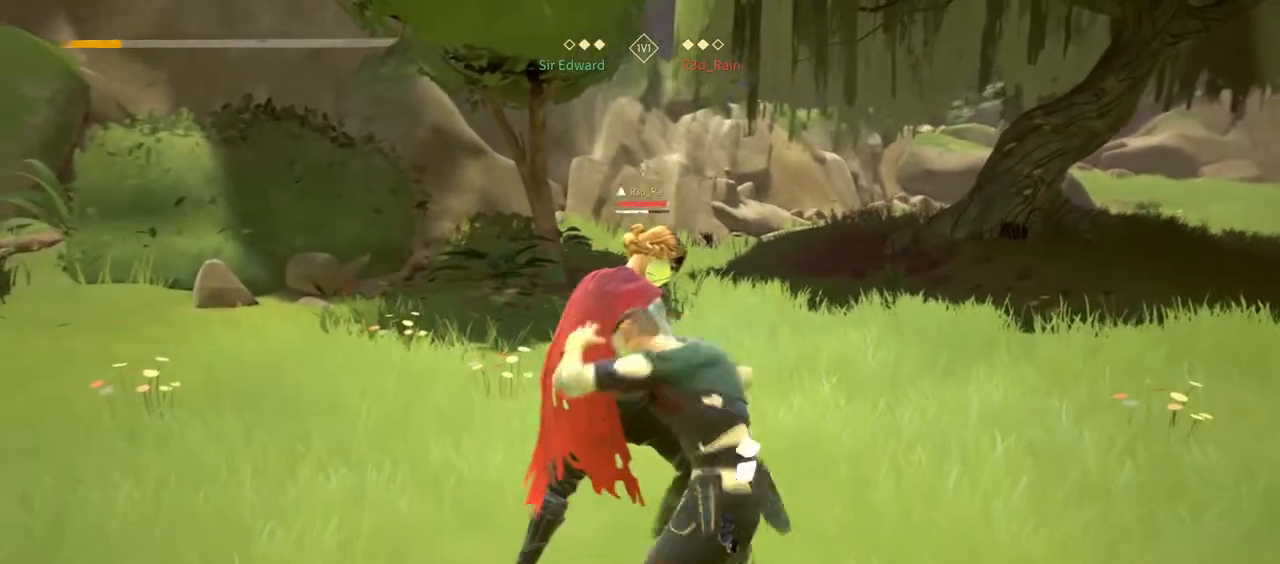
{"buttons": [], "left_stick": "right", "right_stick": "center", "events": [[467, "left_stick", "right"]]}
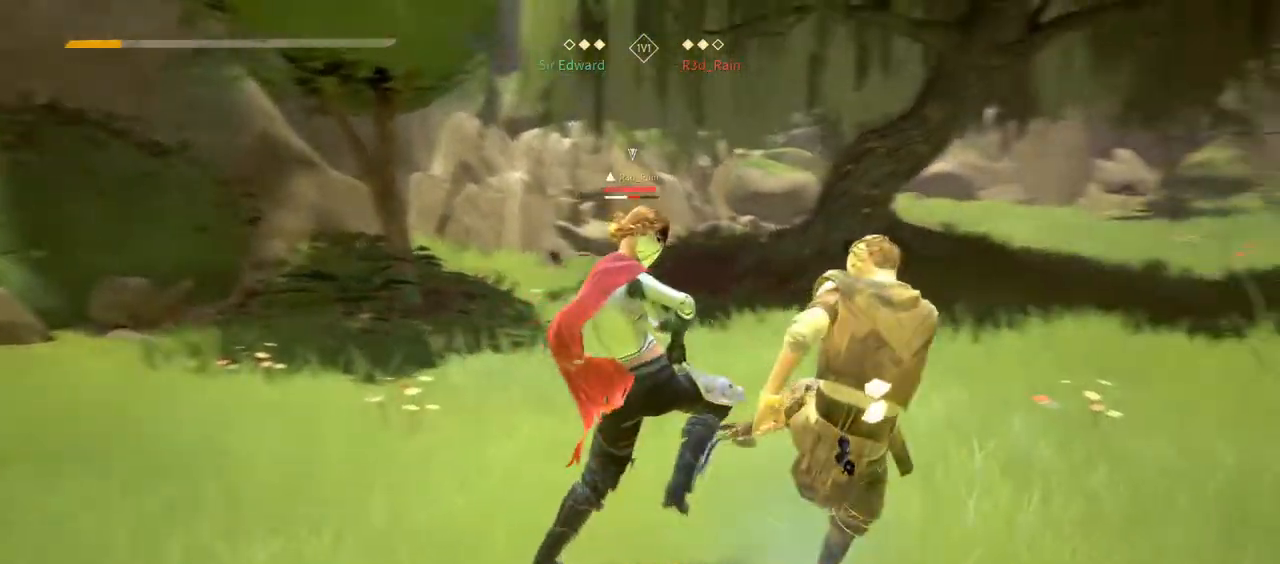
{"buttons": [], "left_stick": "right", "right_stick": "right"}
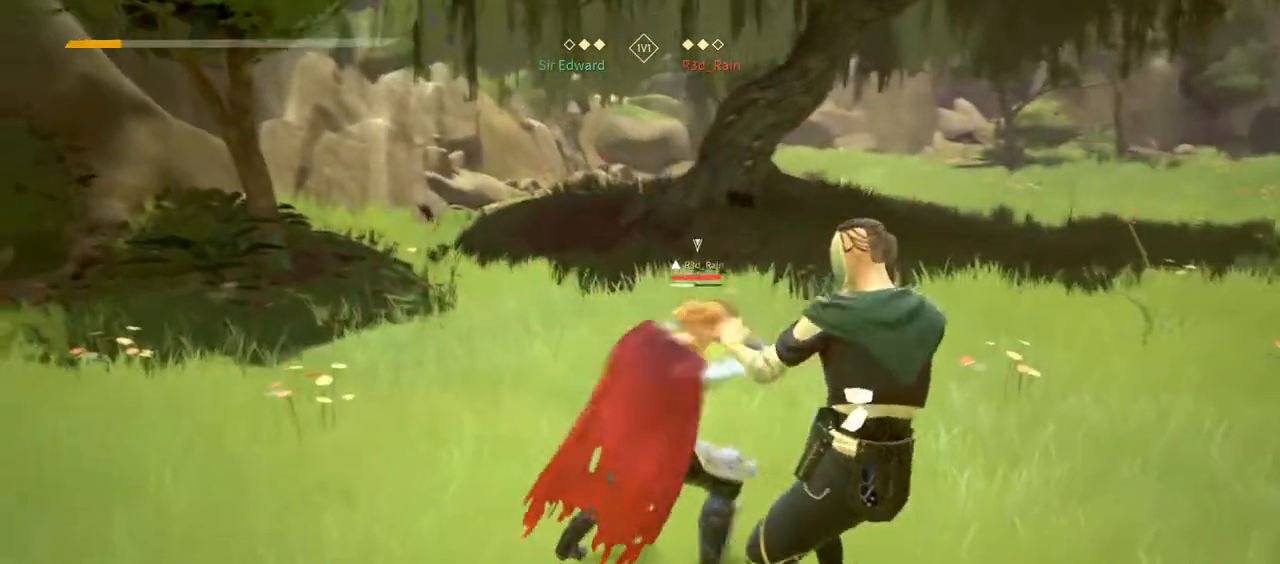
{"buttons": [], "left_stick": "center", "right_stick": "center", "events": [[33, "X", "down"], [33, "right_stick", "center"], [50, "X", "up"], [117, "Y", "down"], [183, "Y", "up"], [200, "left_stick", "center"]]}
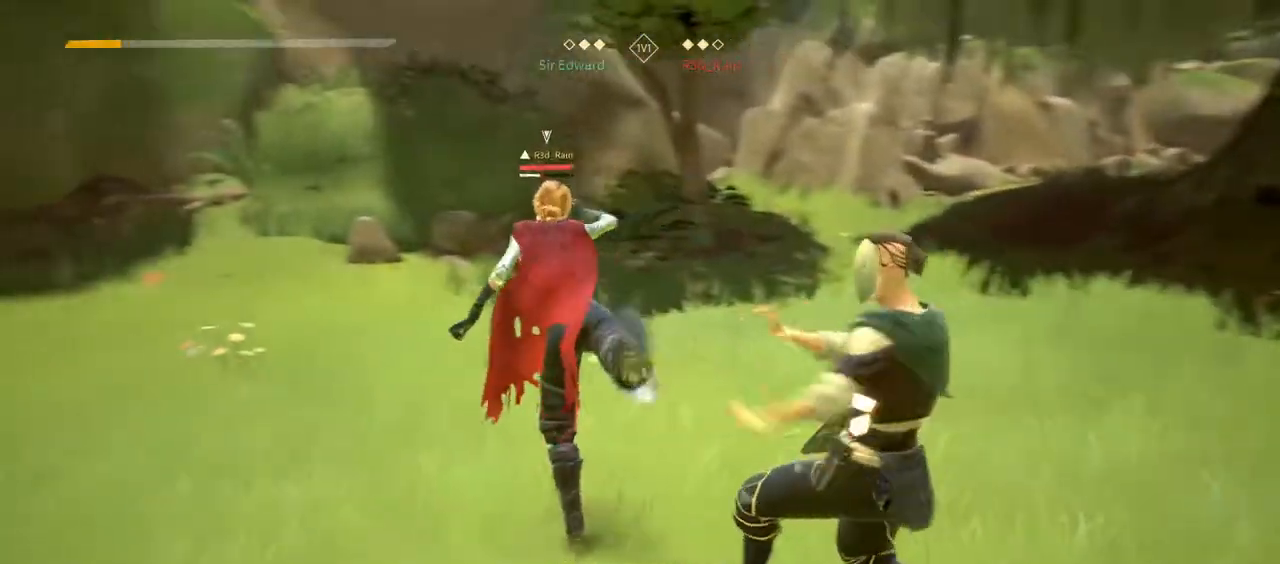
{"buttons": [], "left_stick": "center", "right_stick": "center", "events": []}
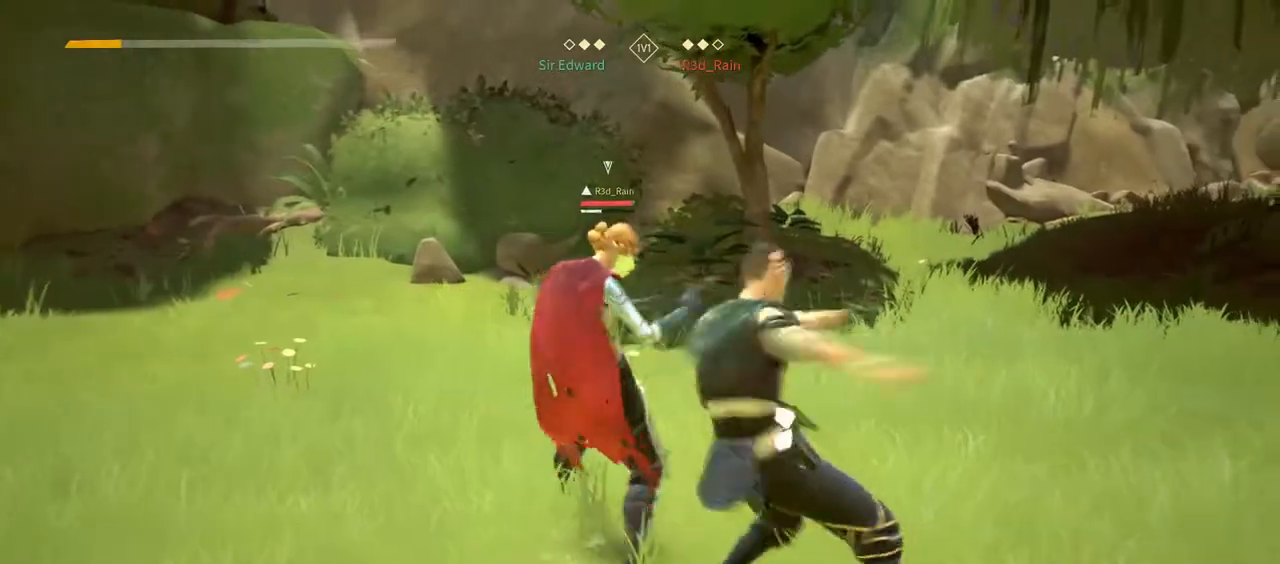
{"buttons": ["Y"], "left_stick": "center", "right_stick": "center", "events": [[467, "Y", "down"]]}
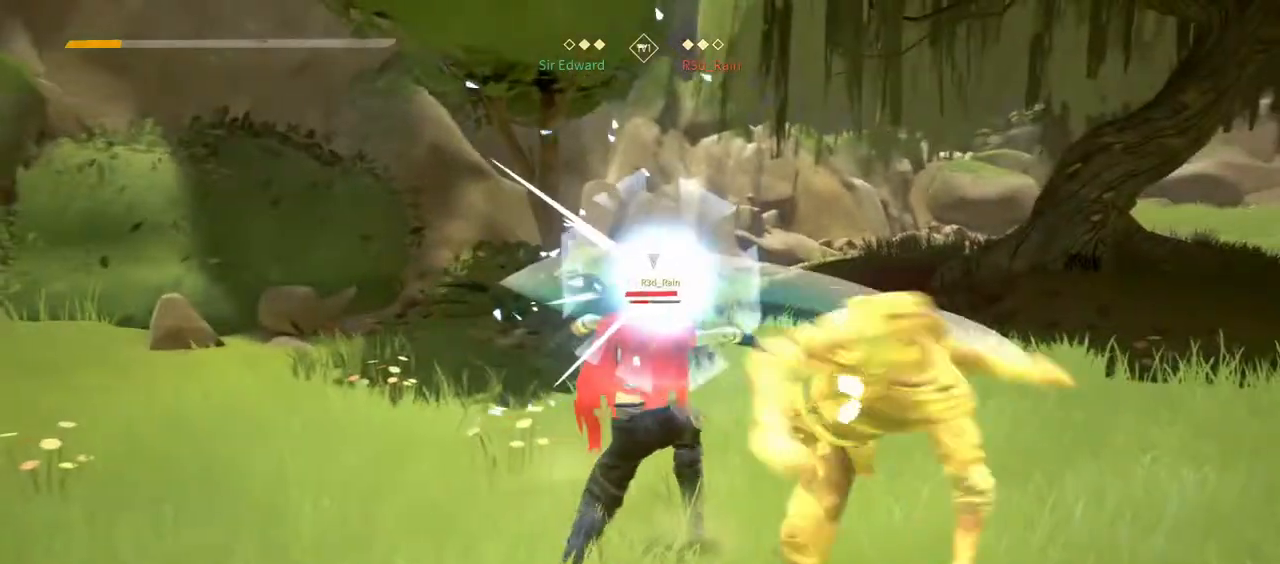
{"buttons": ["Y"], "left_stick": "center", "right_stick": "center", "events": [[33, "Y", "up"], [500, "Y", "down"]]}
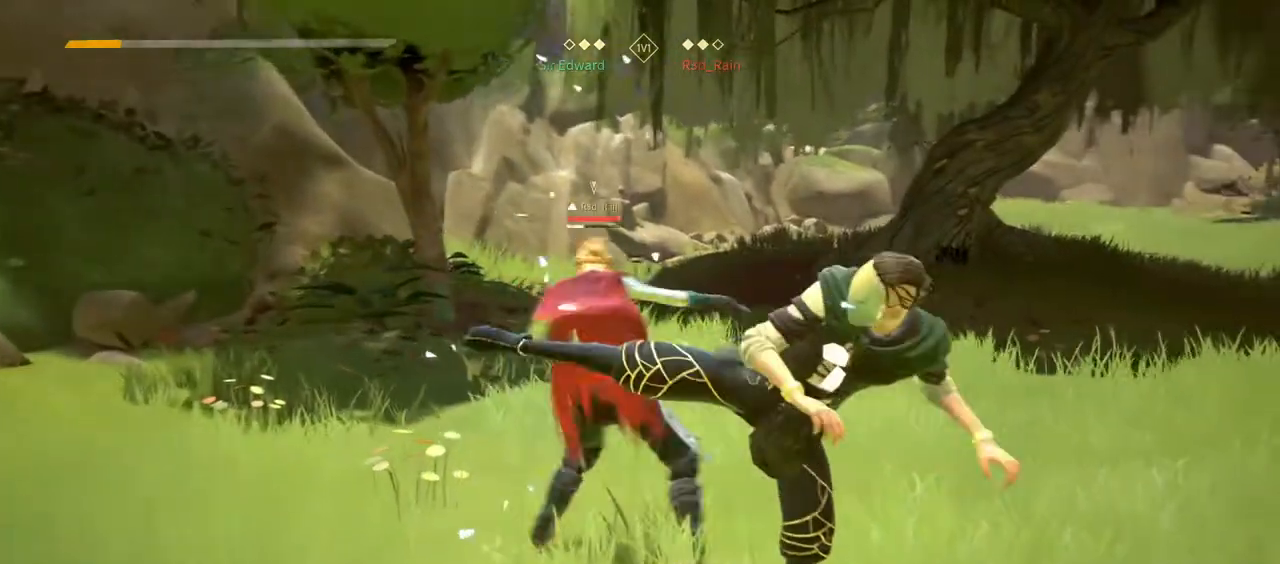
{"buttons": [], "left_stick": "center", "right_stick": "center", "events": [[67, "Y", "up"]]}
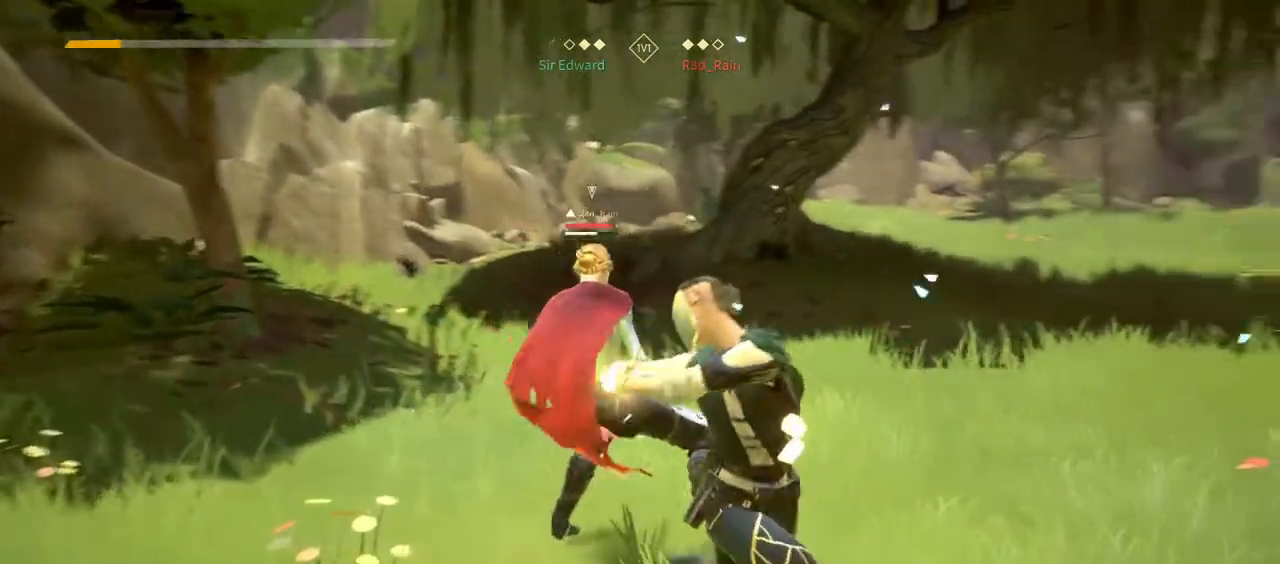
{"buttons": ["X"], "left_stick": "center", "right_stick": "center", "events": [[483, "X", "down"]]}
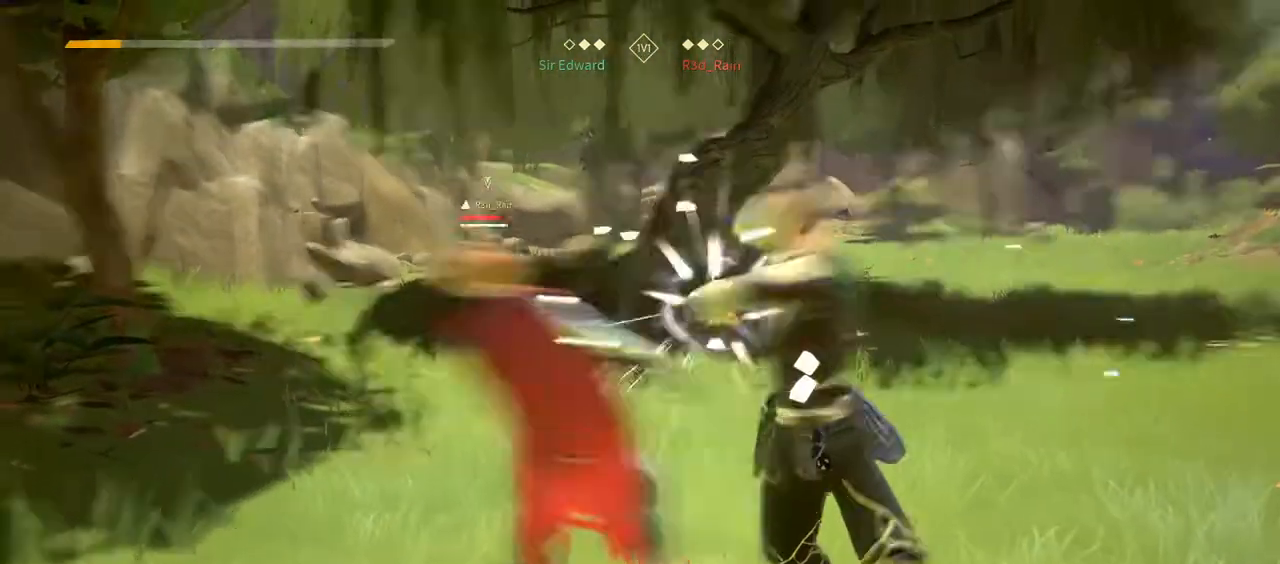
{"buttons": [], "left_stick": "down-right", "right_stick": "center", "events": [[50, "X", "up"], [200, "L2", "down"], [283, "L2", "up"], [450, "left_stick", "down-right"]]}
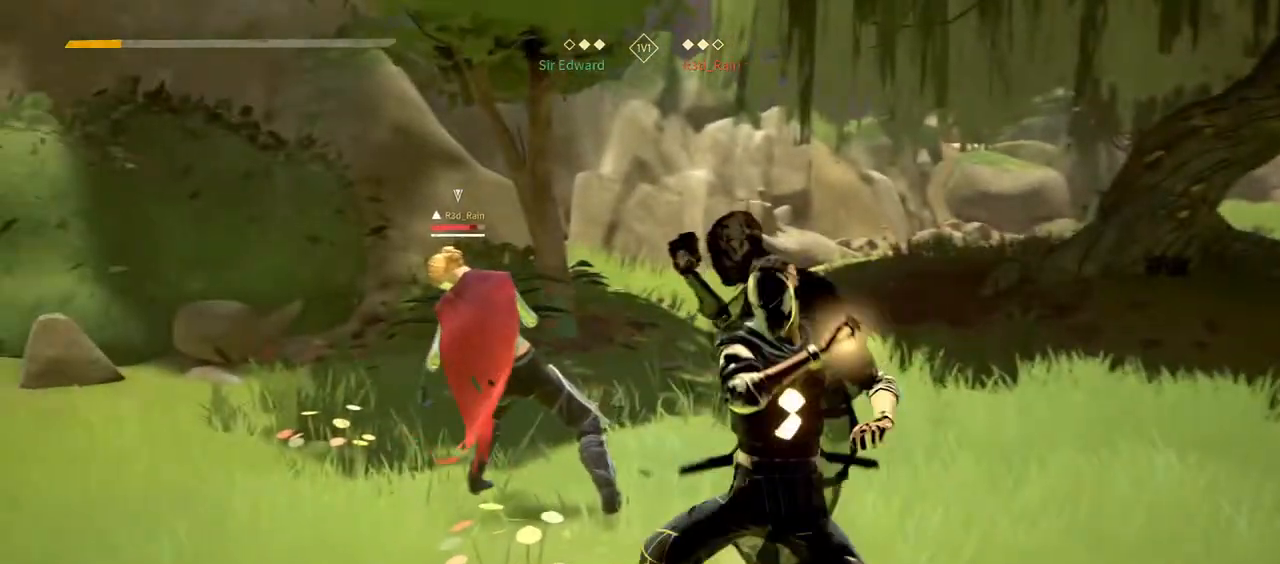
{"buttons": [], "left_stick": "down-right", "right_stick": "center", "events": []}
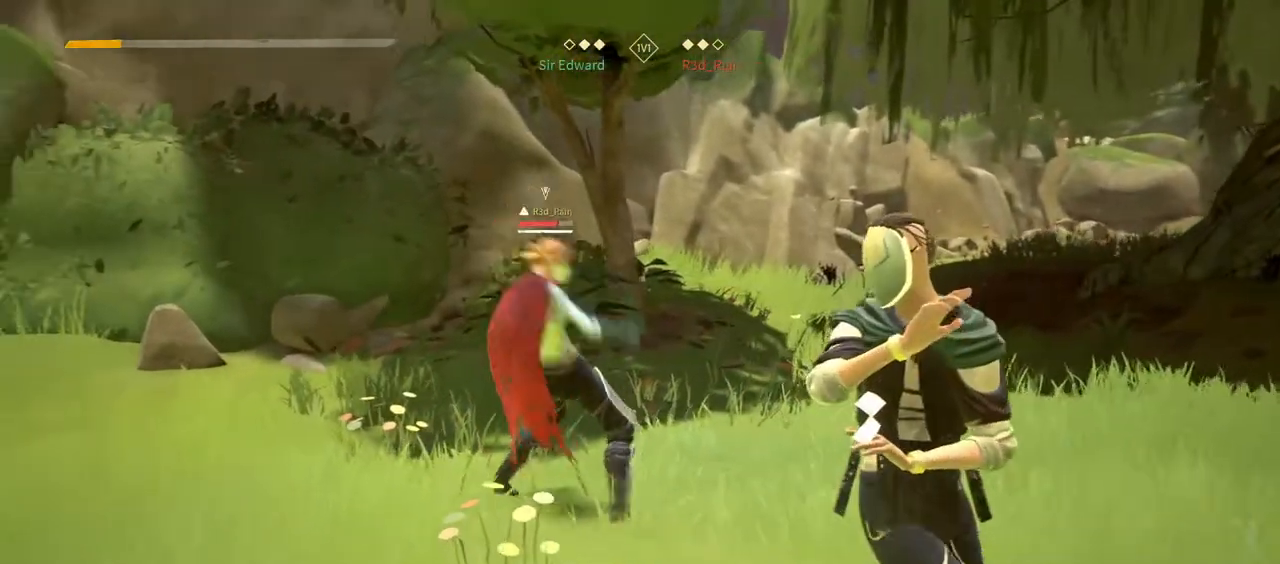
{"buttons": [], "left_stick": "down-right", "right_stick": "center", "events": [[417, "X", "down"], [467, "X", "up"]]}
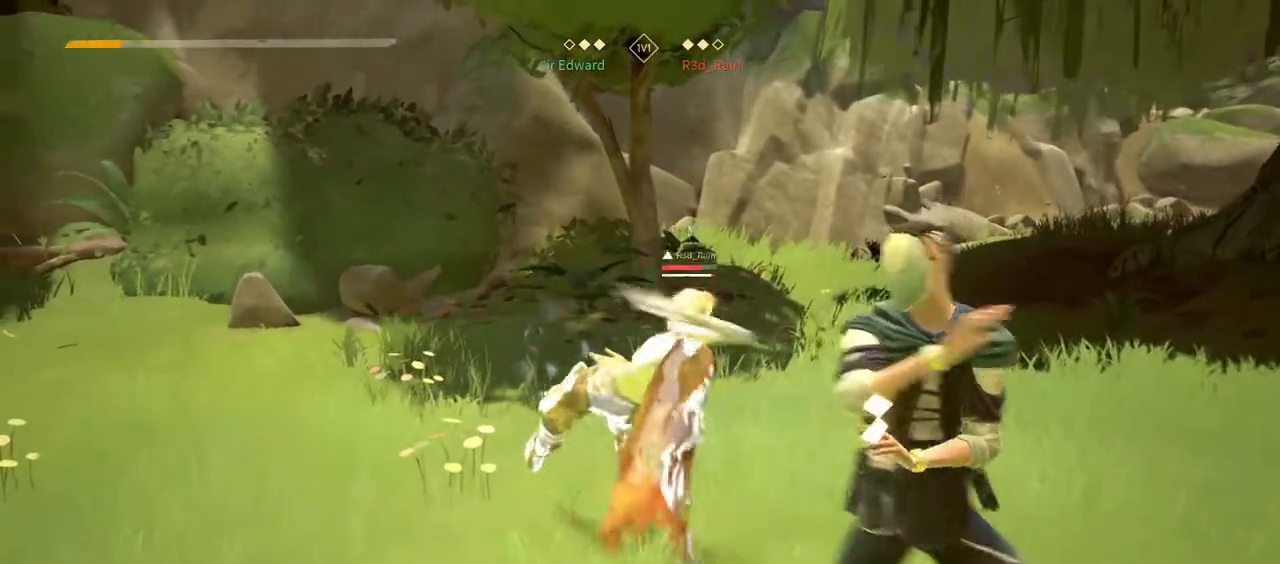
{"buttons": [], "left_stick": "center", "right_stick": "center", "events": [[67, "left_stick", "center"], [367, "X", "down"], [417, "X", "up"]]}
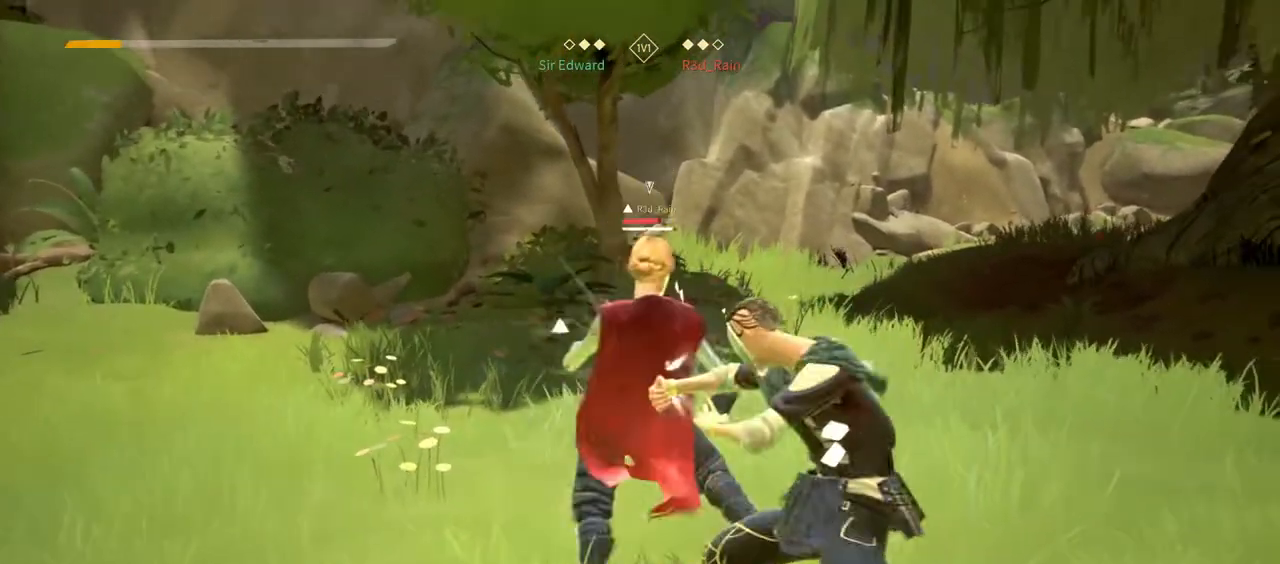
{"buttons": [], "left_stick": "center", "right_stick": "center", "events": []}
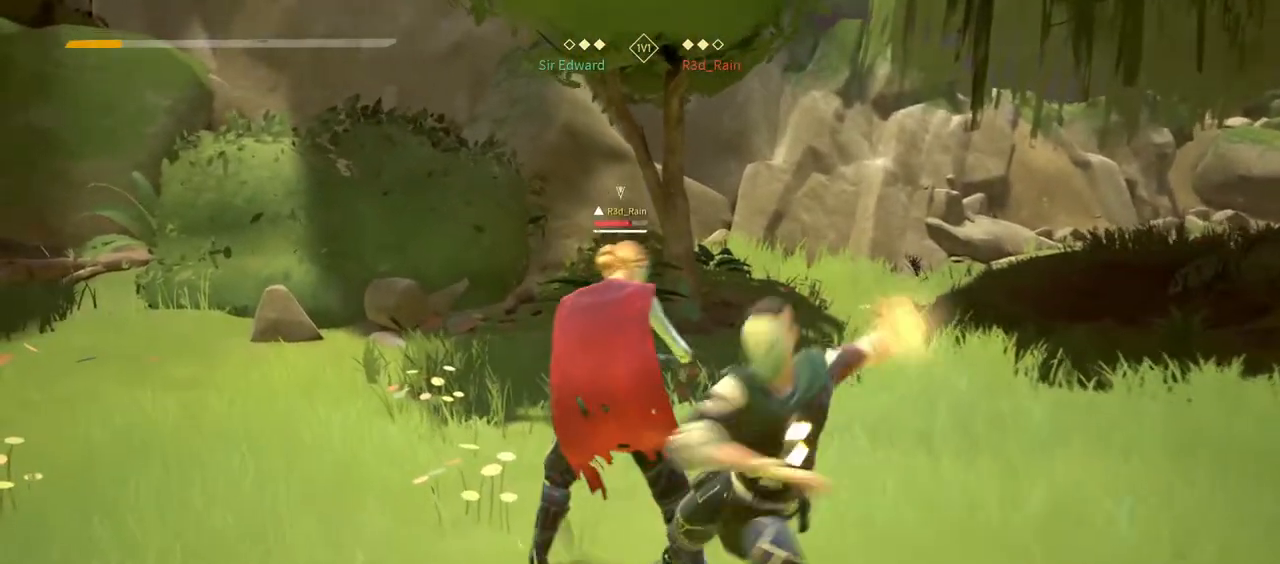
{"buttons": ["X"], "left_stick": "center", "right_stick": "center", "events": [[500, "X", "down"]]}
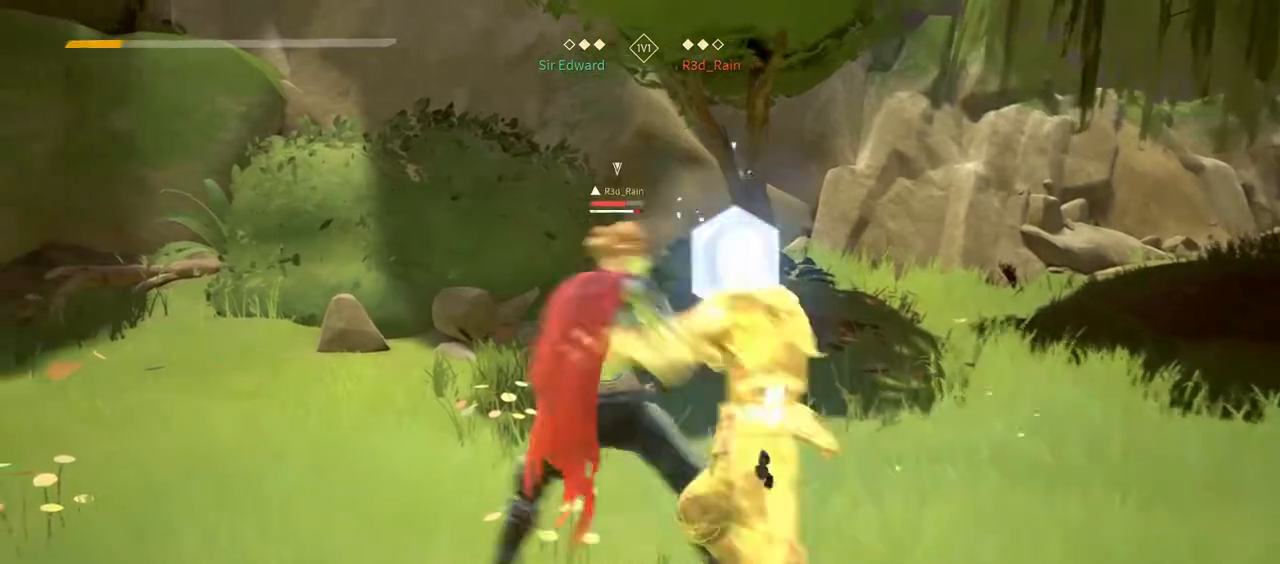
{"buttons": [], "left_stick": "center", "right_stick": "center", "events": [[67, "X", "up"]]}
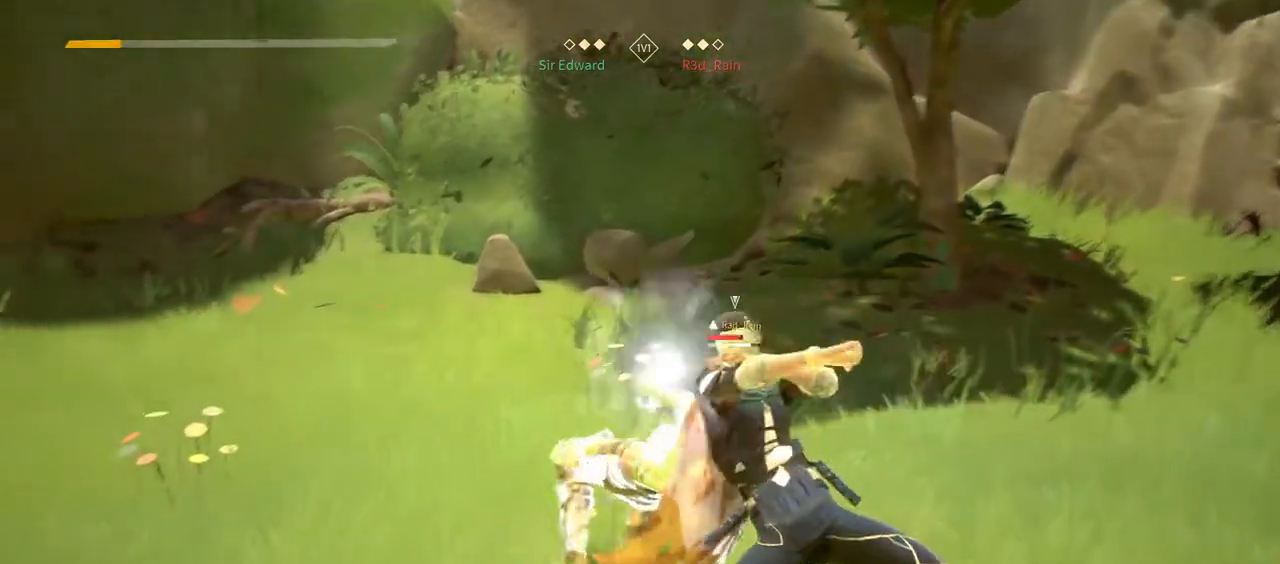
{"buttons": [], "left_stick": "down-right", "right_stick": "center", "events": [[33, "X", "down"], [83, "X", "up"], [467, "left_stick", "down-right"]]}
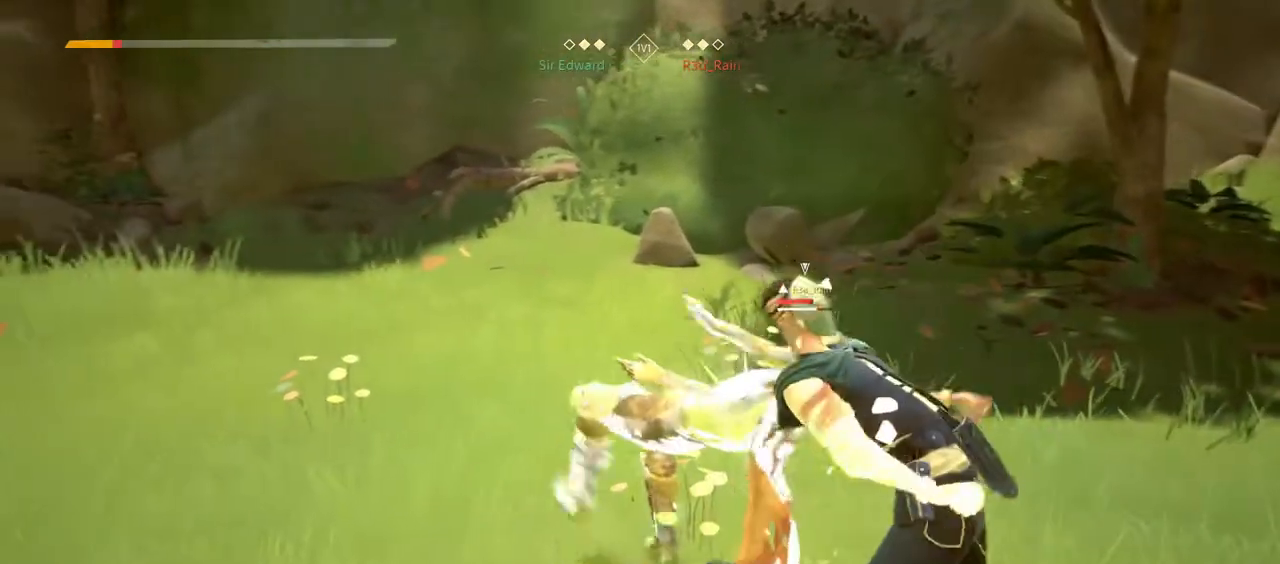
{"buttons": ["L2"], "left_stick": "down-right", "right_stick": "center", "events": [[83, "L2", "down"]]}
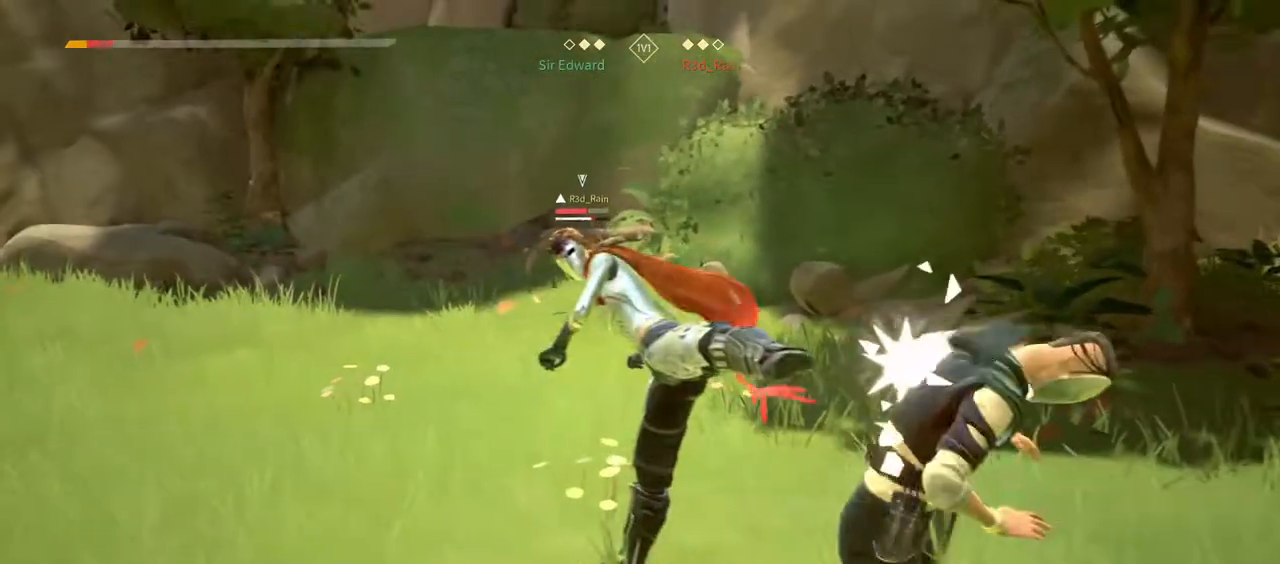
{"buttons": ["L2"], "left_stick": "center", "right_stick": "center", "events": [[417, "left_stick", "center"]]}
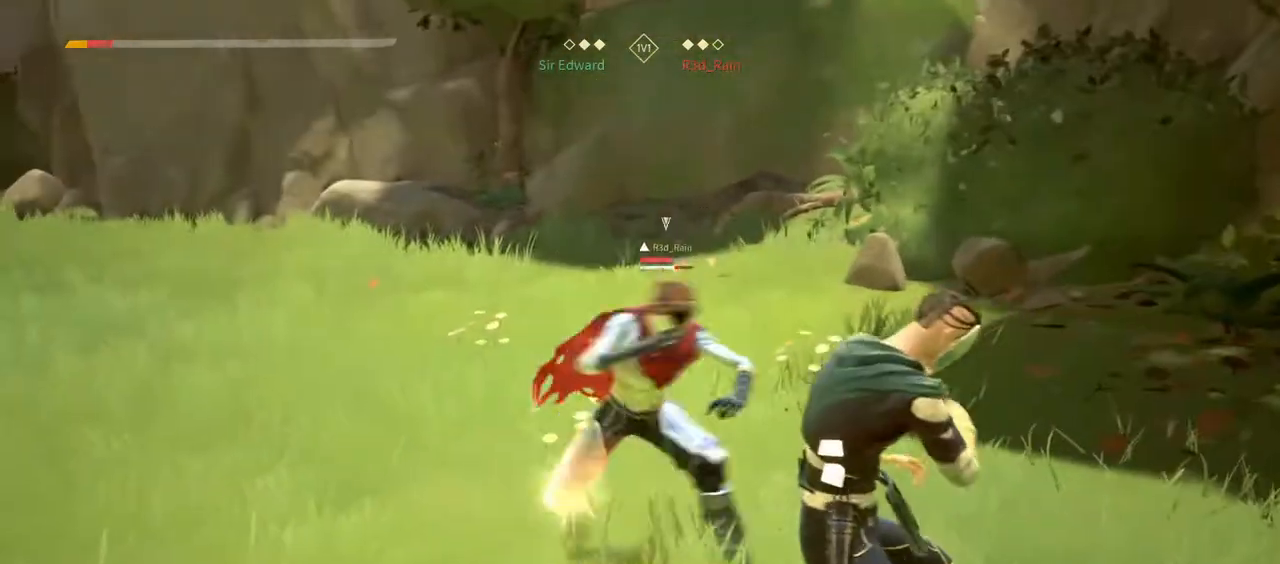
{"buttons": ["L2"], "left_stick": "center", "right_stick": "center", "events": []}
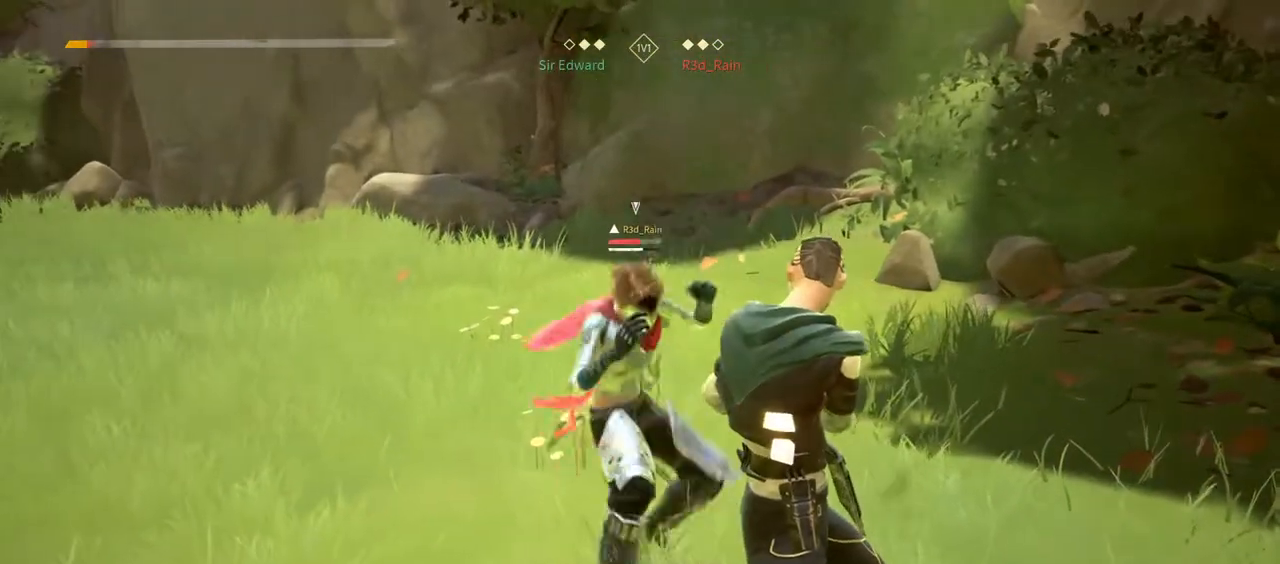
{"buttons": ["L2"], "left_stick": "center", "right_stick": "center", "events": []}
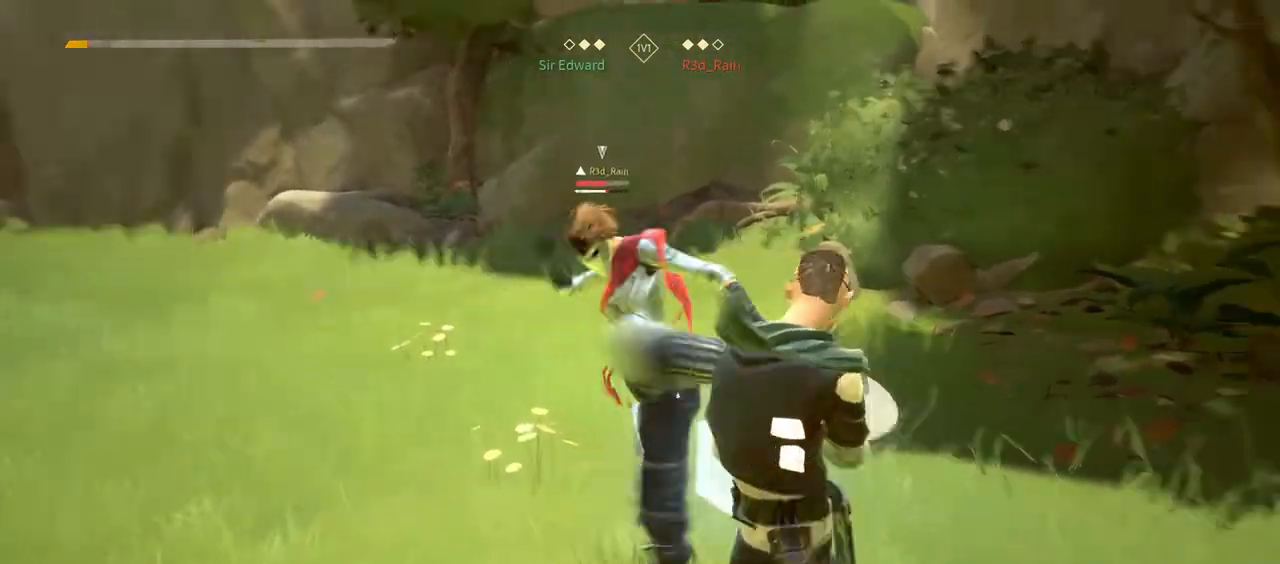
{"buttons": ["Y"], "left_stick": "center", "right_stick": "center", "events": [[350, "right_stick", "right"], [400, "right_stick", "center"], [467, "L2", "up"], [500, "Y", "down"]]}
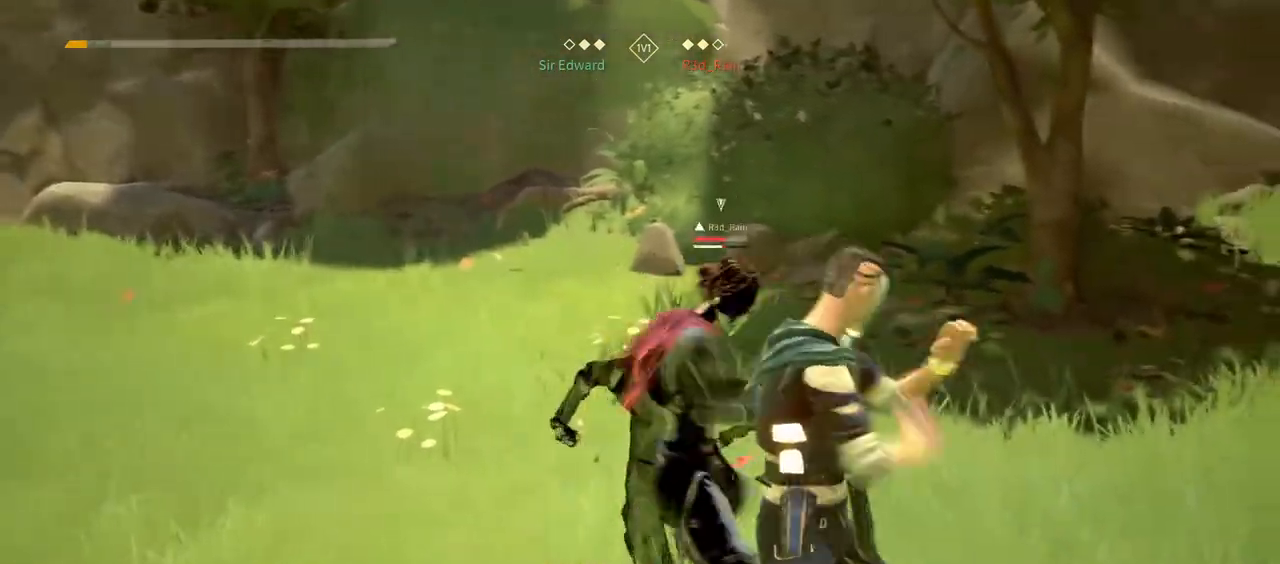
{"buttons": [], "left_stick": "center", "right_stick": "center", "events": [[67, "Y", "up"]]}